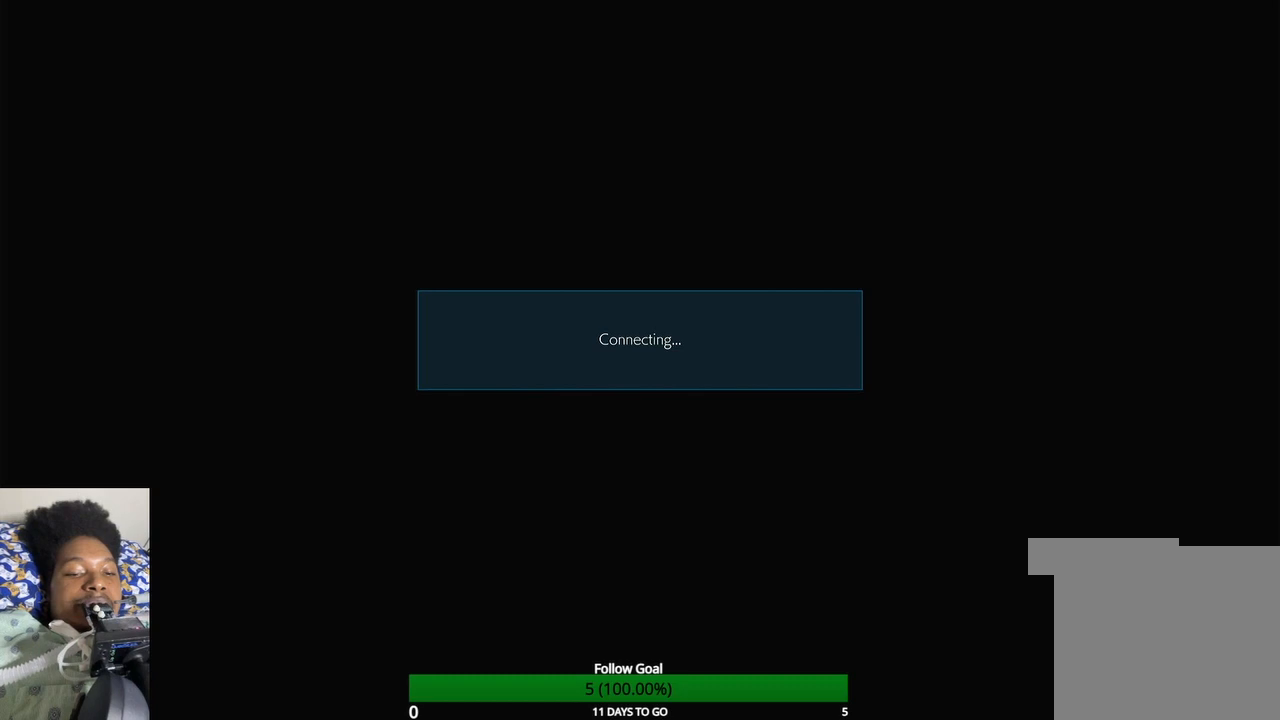
Gameplay with a controller (PlayStation layout); each line is a JSON object with the inputs held at the frame after it. "events" lists button and stick changes between this image and that frame as [ms after this image, input, new state], when the widget could be followed in between. Not read: L3 R3.
{"buttons": [], "left_stick": "center", "right_stick": "center", "events": []}
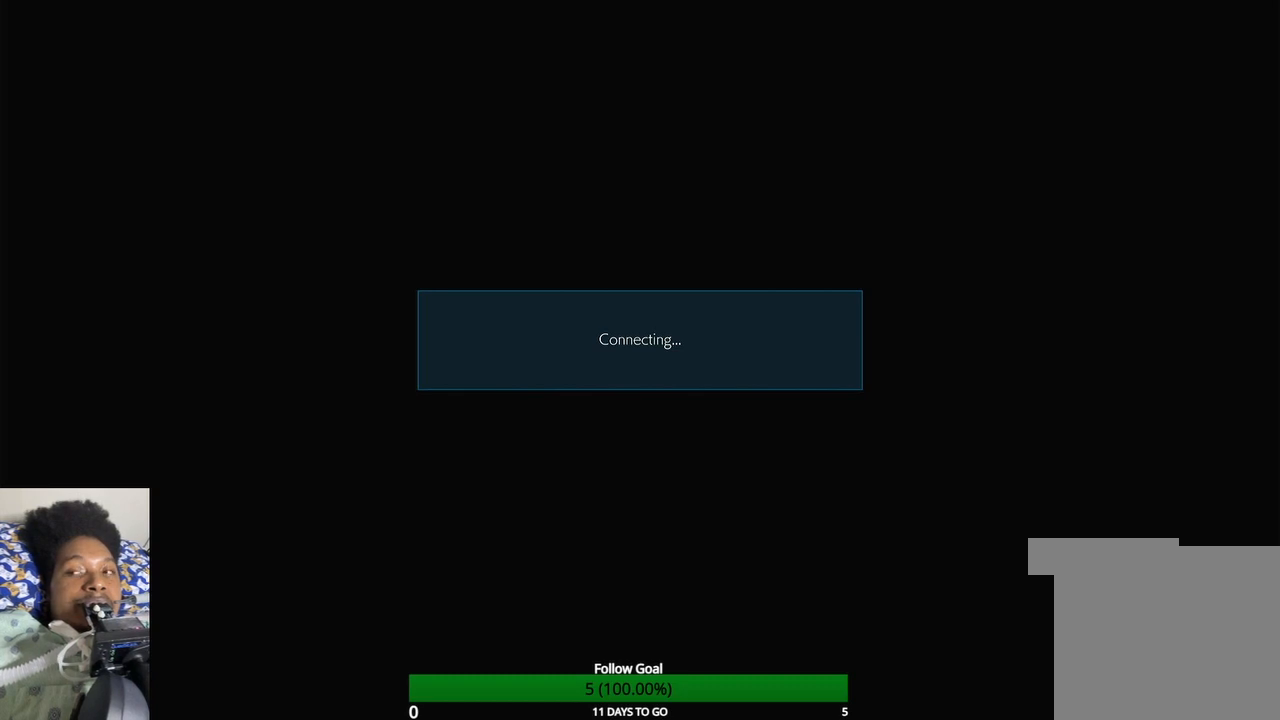
{"buttons": [], "left_stick": "up", "right_stick": "center", "events": [[300, "left_stick", "up"]]}
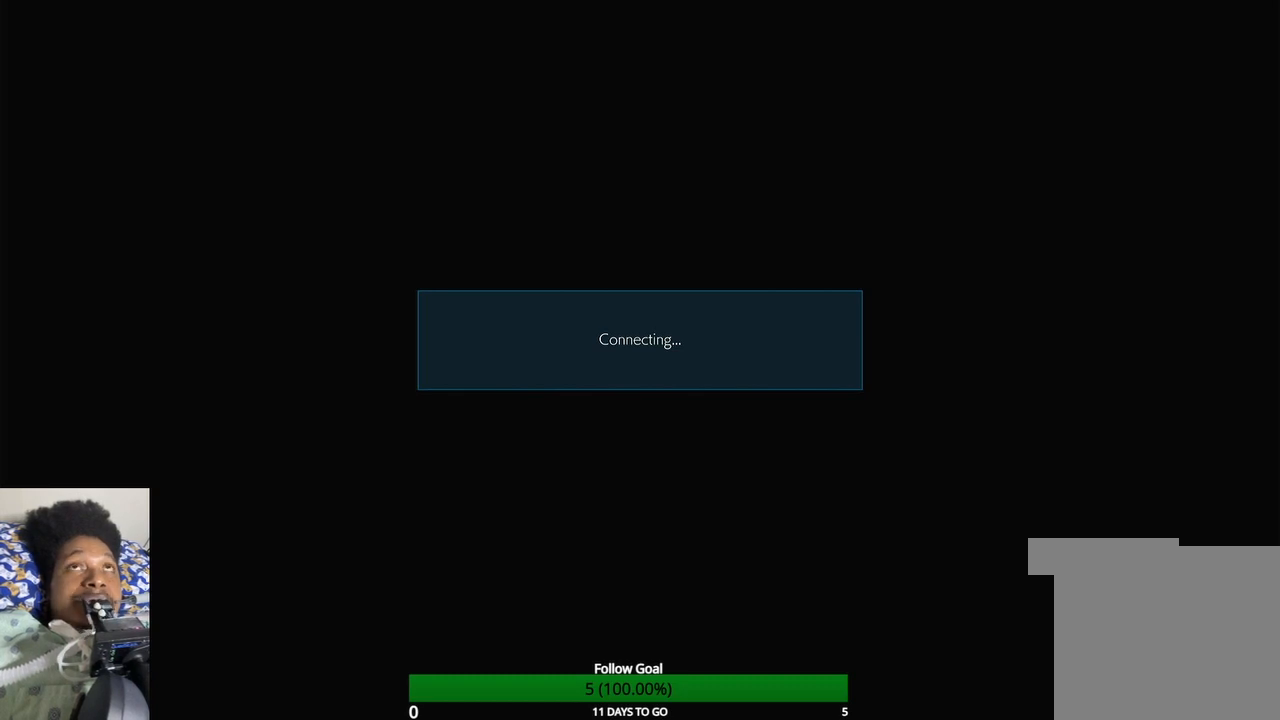
{"buttons": [], "left_stick": "center", "right_stick": "center", "events": [[67, "left_stick", "center"]]}
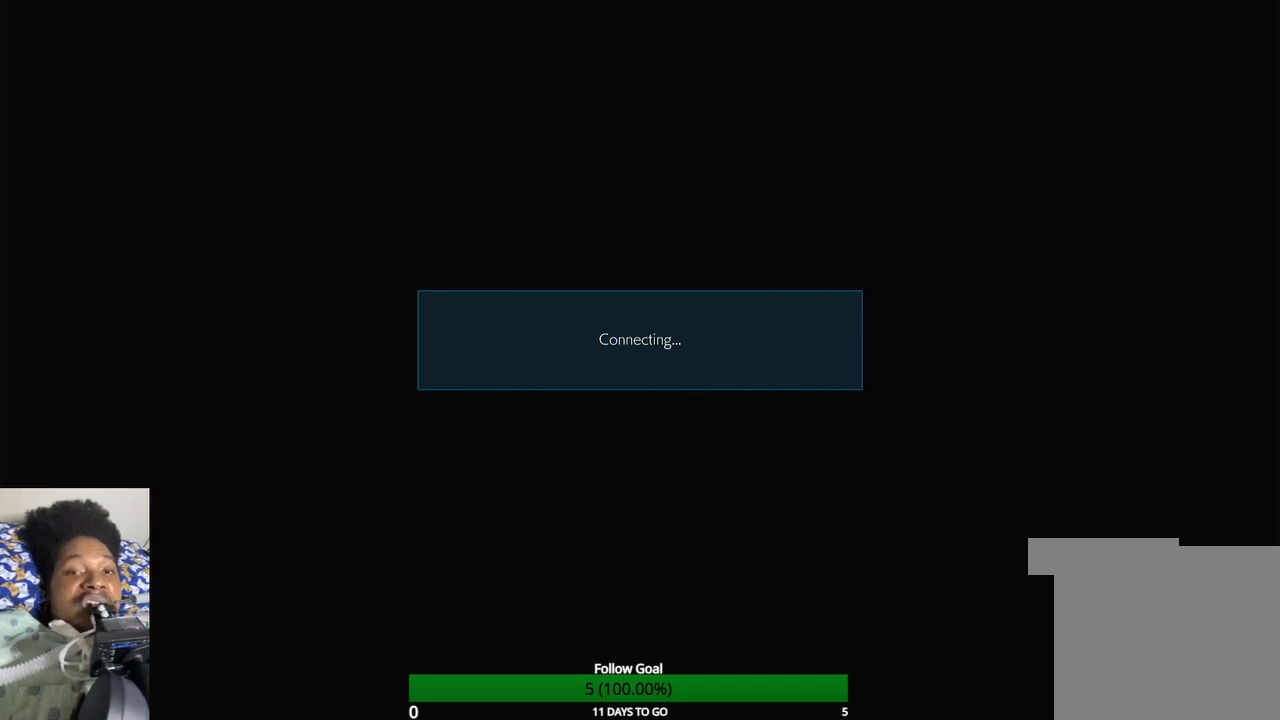
{"buttons": [], "left_stick": "center", "right_stick": "center", "events": [[33, "left_stick", "left"], [433, "left_stick", "center"]]}
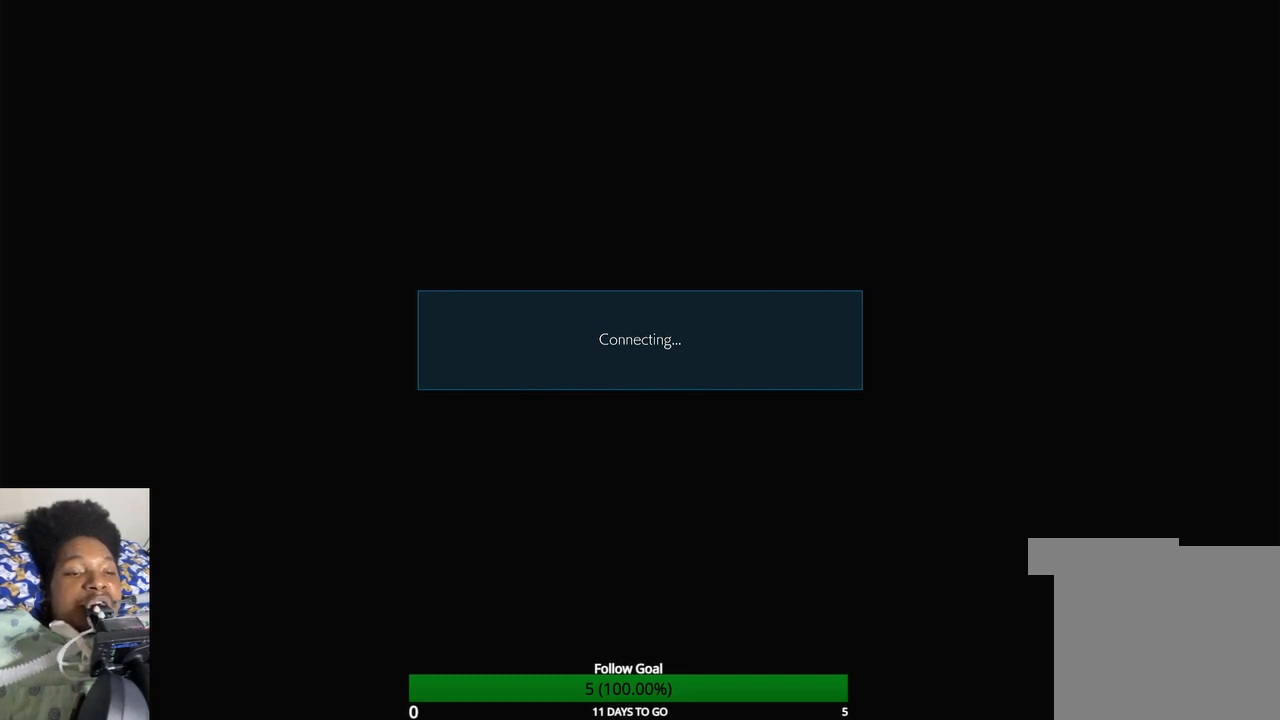
{"buttons": ["R1", "TOUCHPAD"], "left_stick": "center", "right_stick": "center", "events": [[167, "left_stick", "down"], [200, "R1", "down"], [200, "TOUCHPAD", "down"], [267, "left_stick", "center"]]}
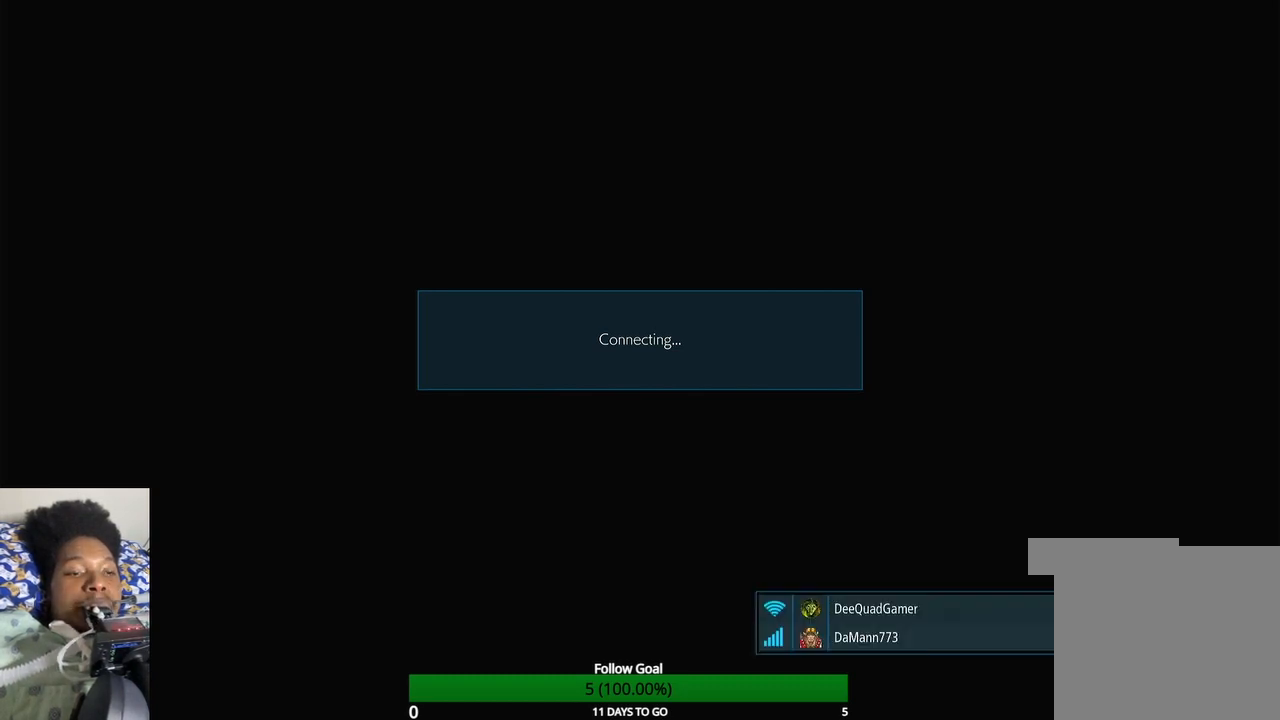
{"buttons": [], "left_stick": "center", "right_stick": "center", "events": [[167, "R1", "up"], [167, "TOUCHPAD", "up"]]}
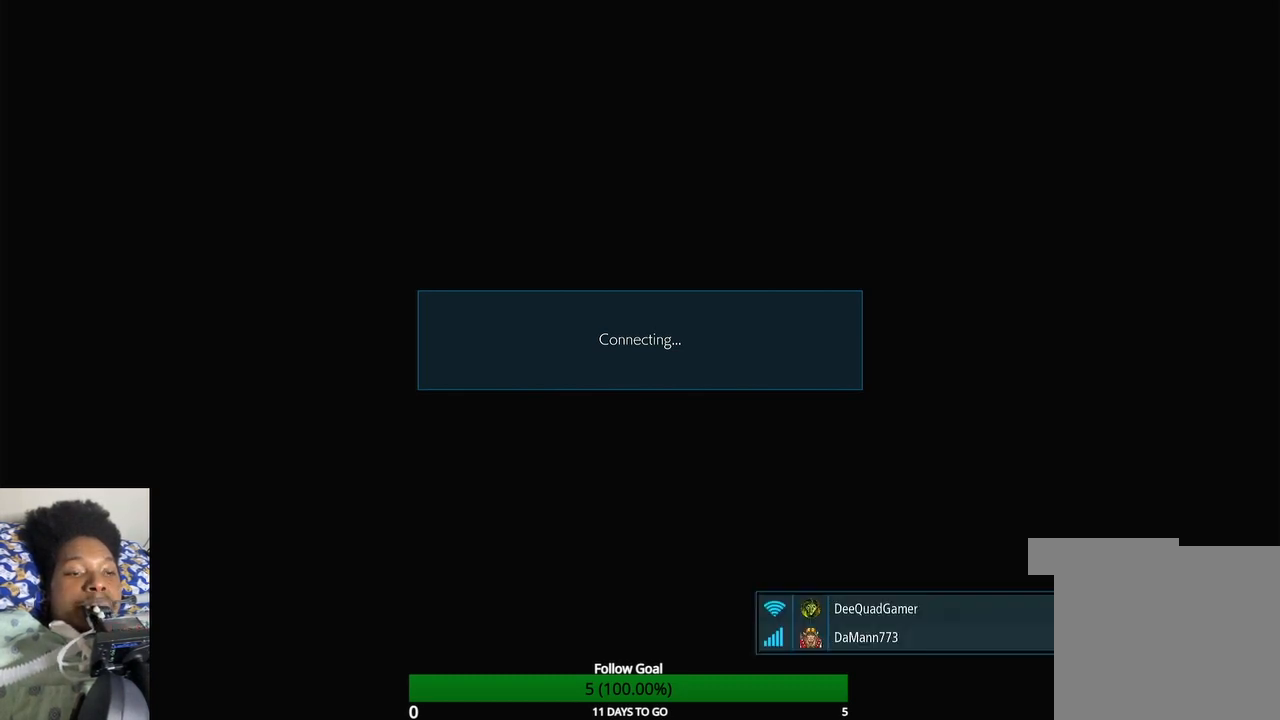
{"buttons": [], "left_stick": "center", "right_stick": "center", "events": []}
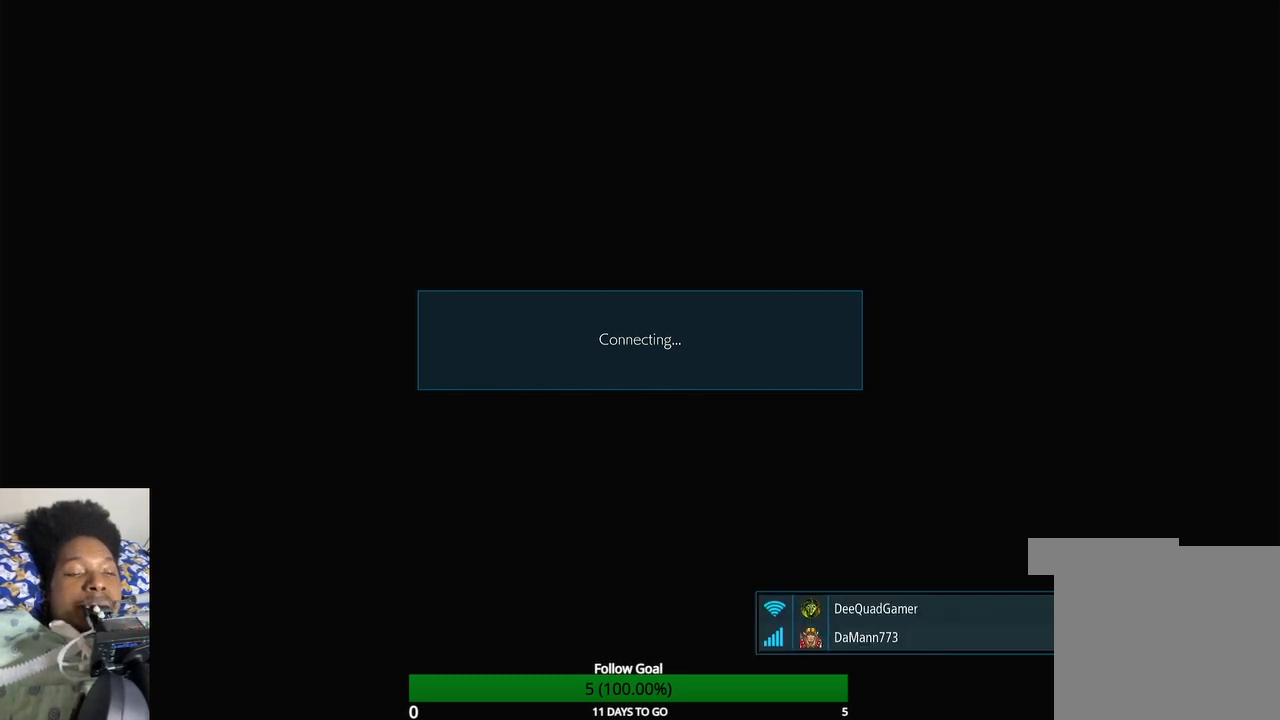
{"buttons": [], "left_stick": "center", "right_stick": "center", "events": []}
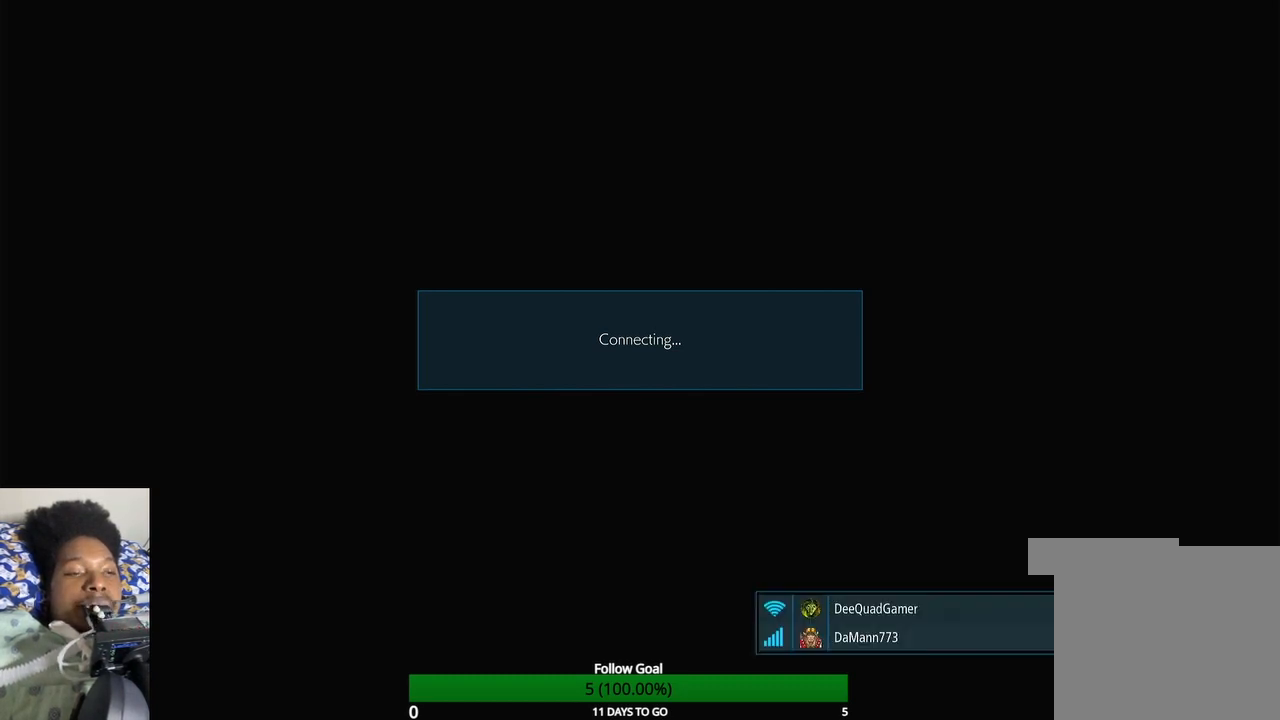
{"buttons": [], "left_stick": "center", "right_stick": "center", "events": []}
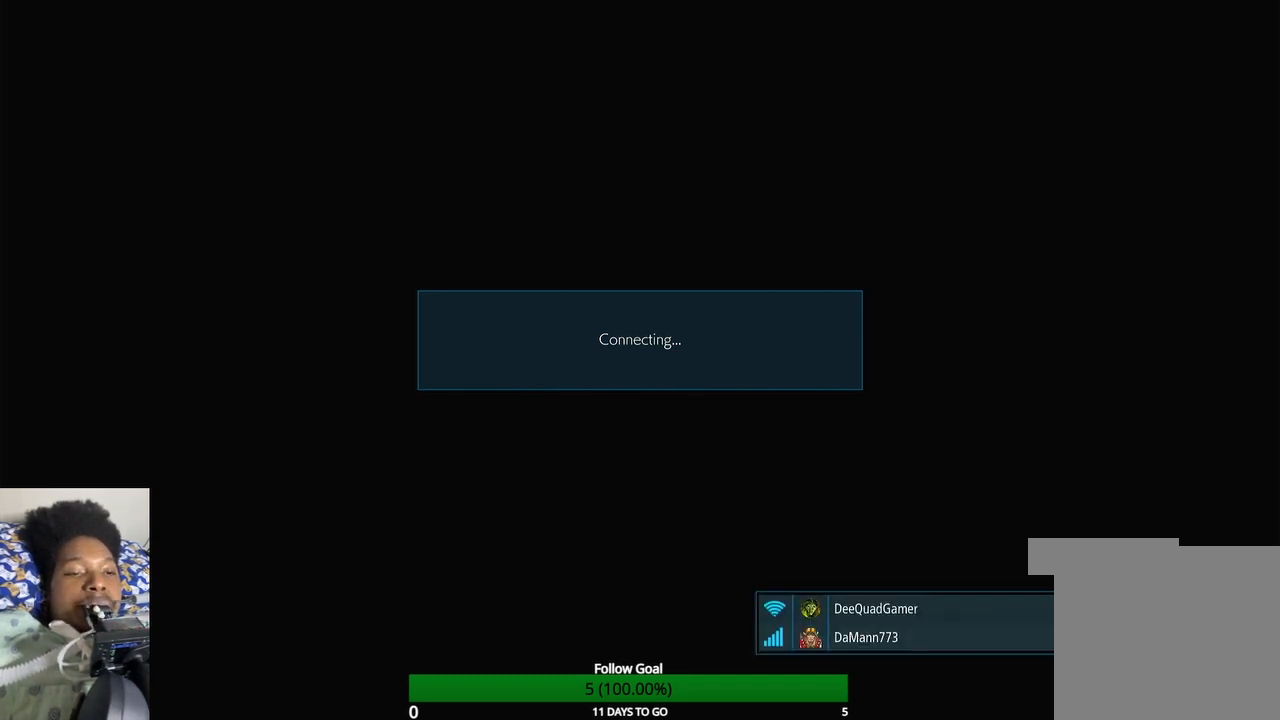
{"buttons": [], "left_stick": "center", "right_stick": "center", "events": []}
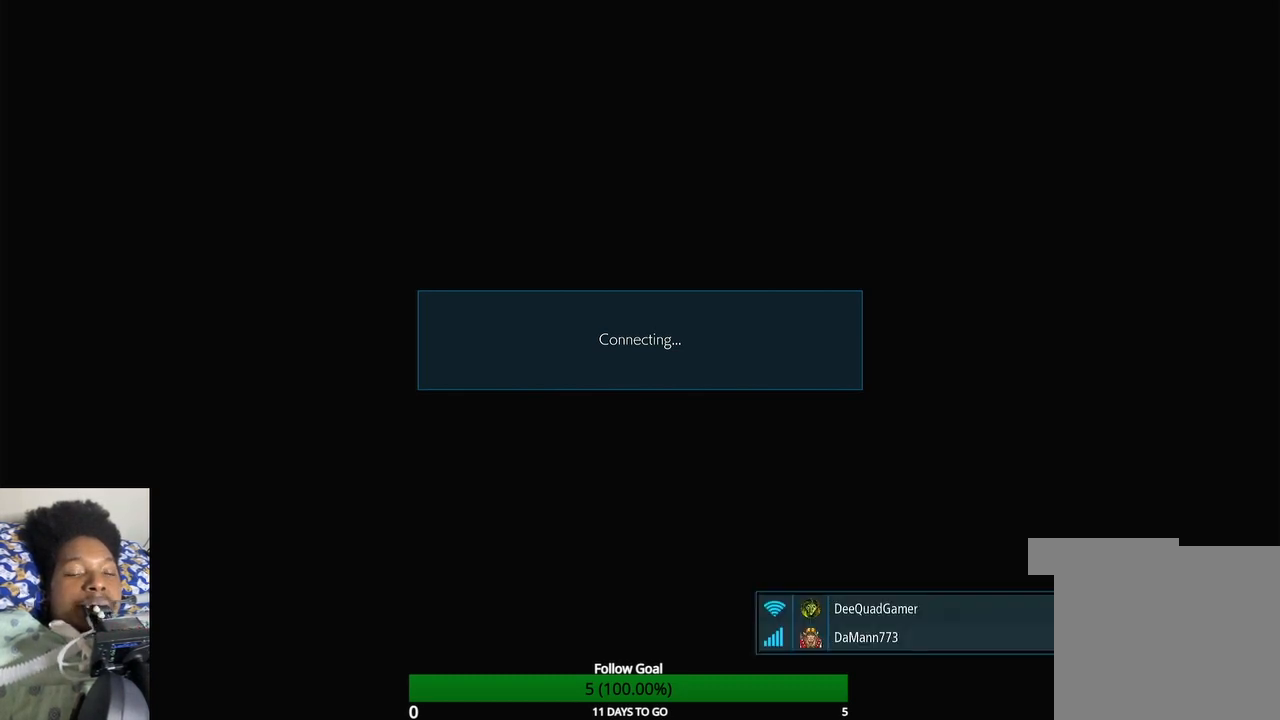
{"buttons": [], "left_stick": "center", "right_stick": "center", "events": []}
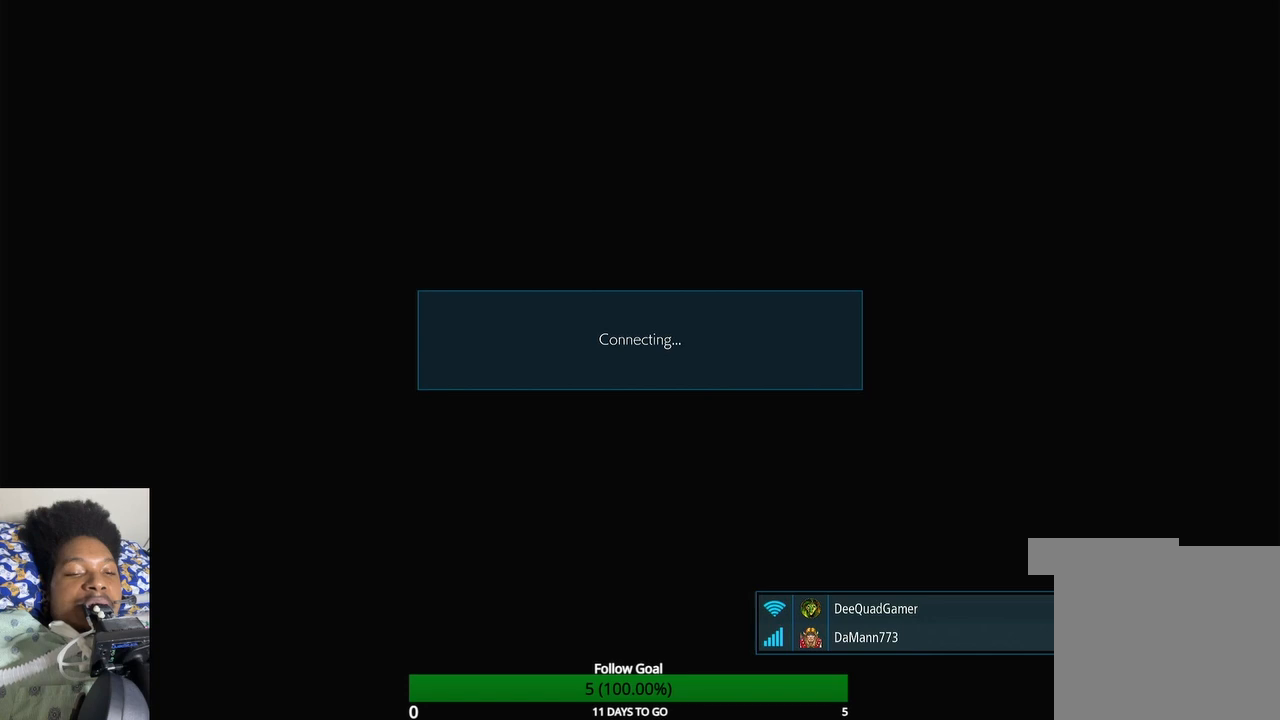
{"buttons": [], "left_stick": "center", "right_stick": "center", "events": []}
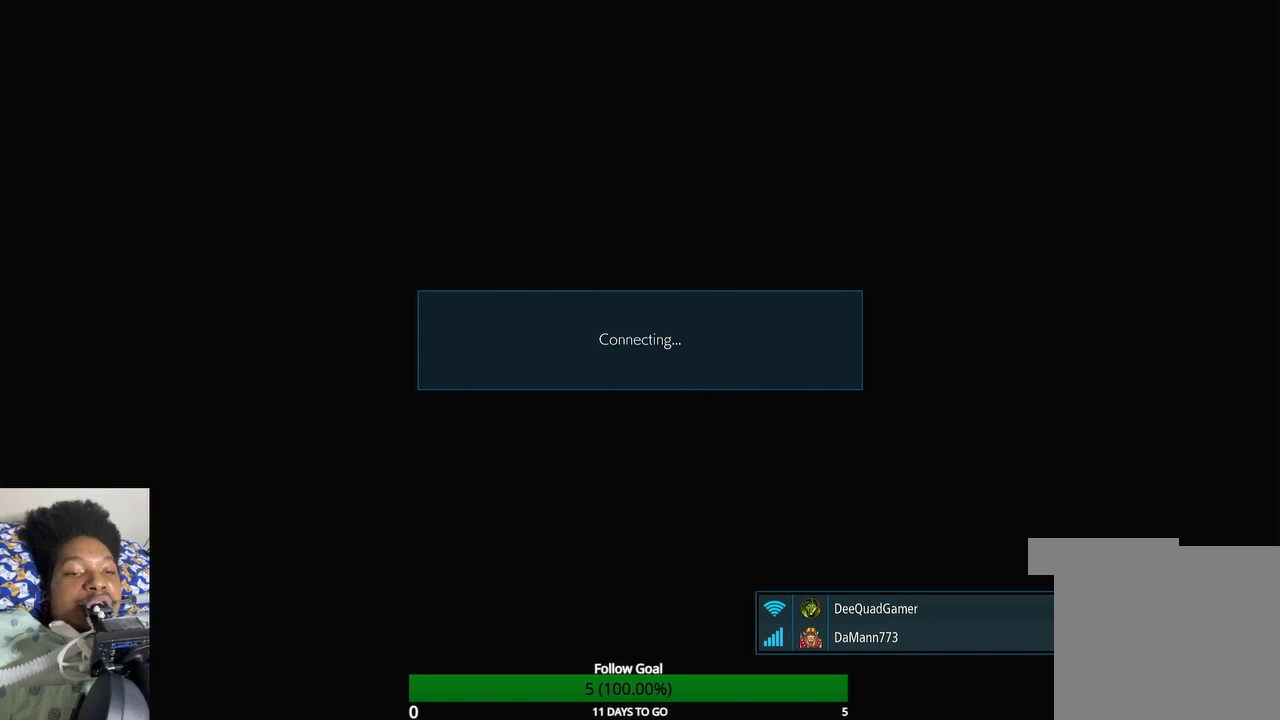
{"buttons": [], "left_stick": "center", "right_stick": "center", "events": []}
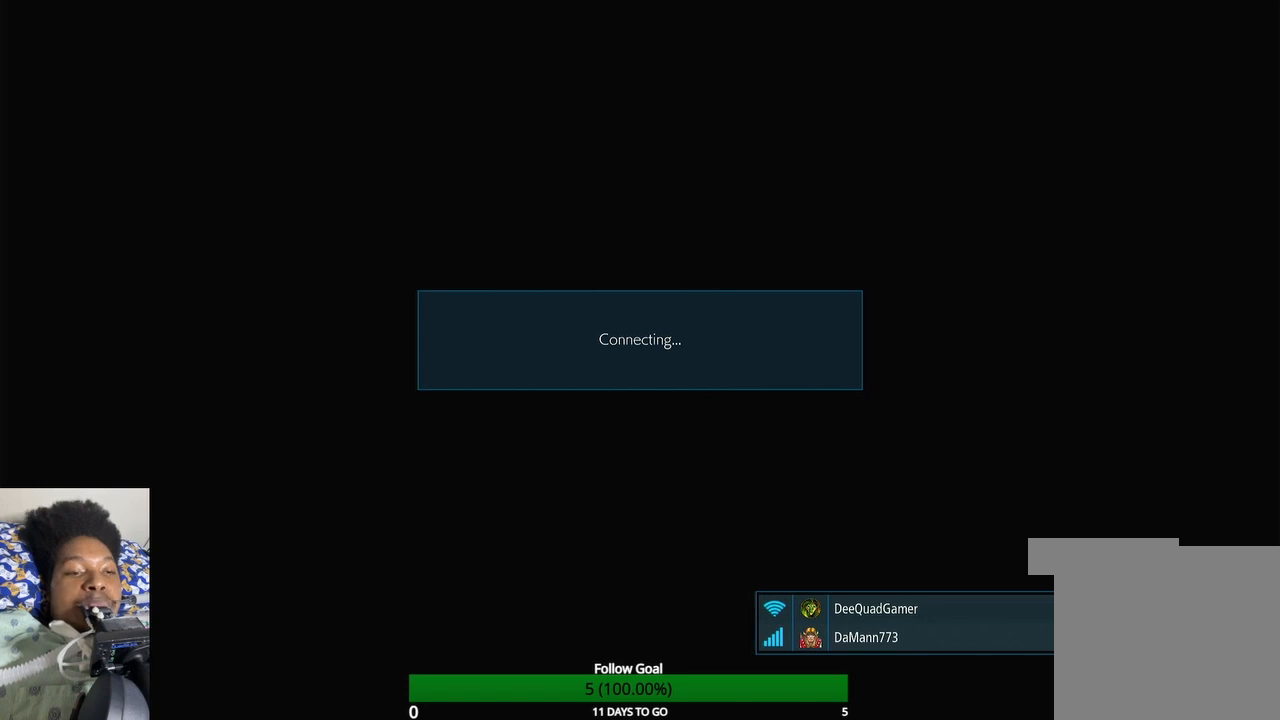
{"buttons": [], "left_stick": "down", "right_stick": "center", "events": [[133, "left_stick", "down"]]}
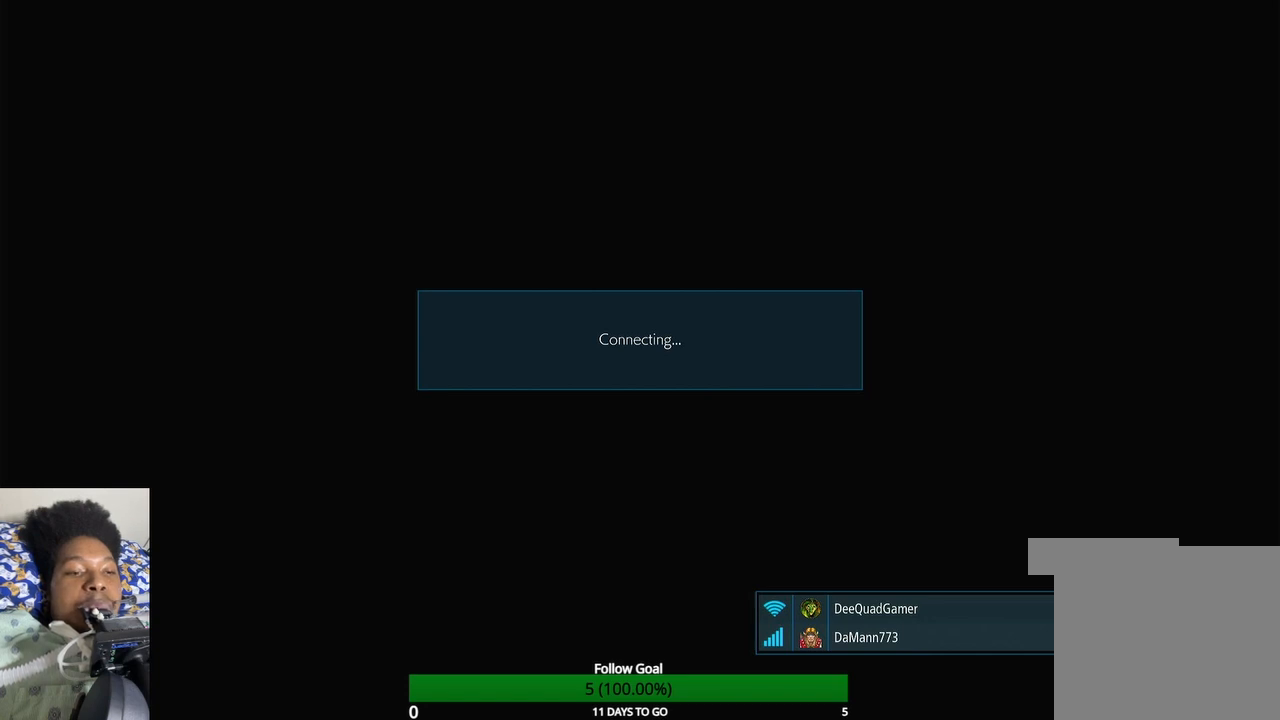
{"buttons": ["R1", "TOUCHPAD"], "left_stick": "down", "right_stick": "center", "events": [[433, "R1", "down"], [433, "TOUCHPAD", "down"]]}
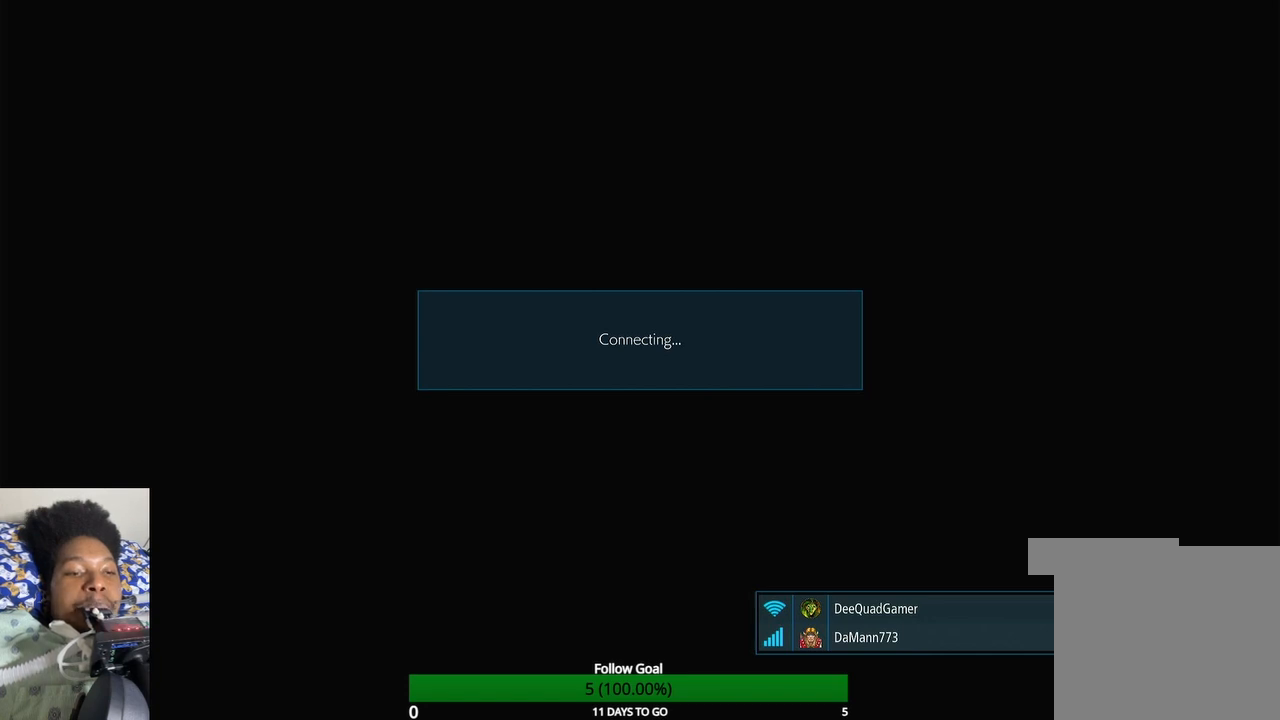
{"buttons": [], "left_stick": "center", "right_stick": "center", "events": [[133, "left_stick", "center"], [333, "R1", "up"], [333, "TOUCHPAD", "up"]]}
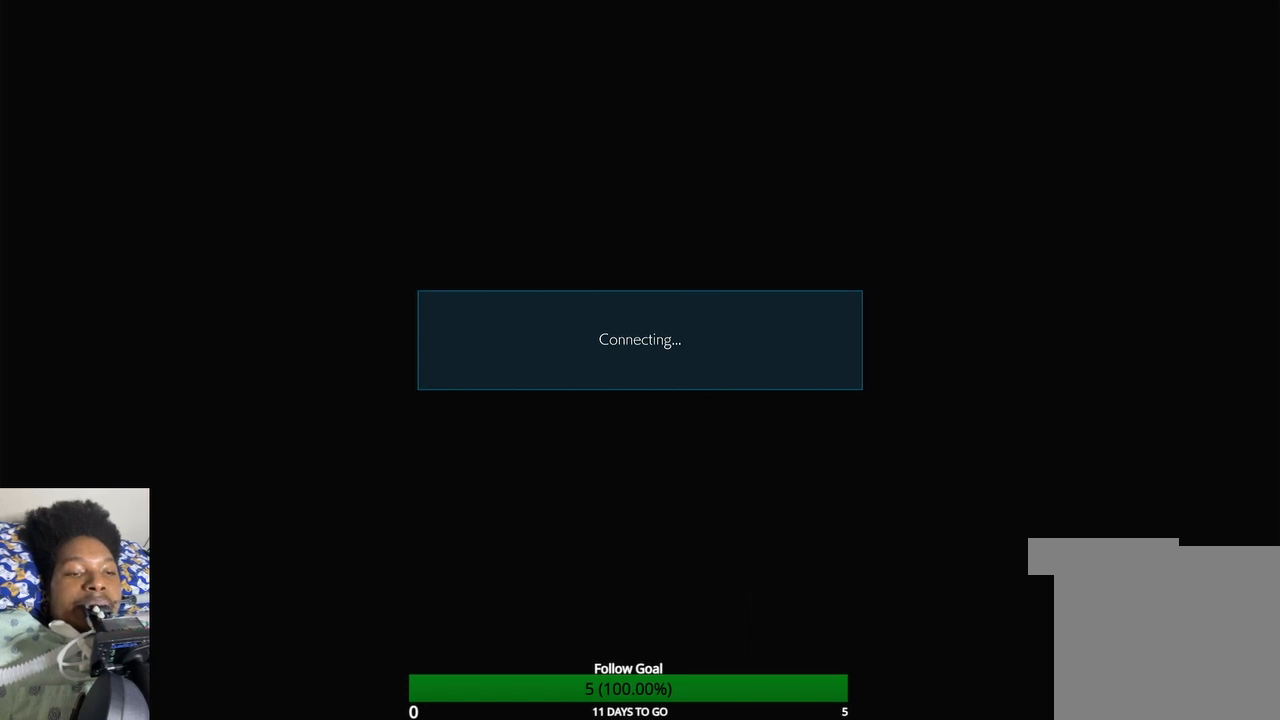
{"buttons": [], "left_stick": "left", "right_stick": "center", "events": [[433, "left_stick", "left"]]}
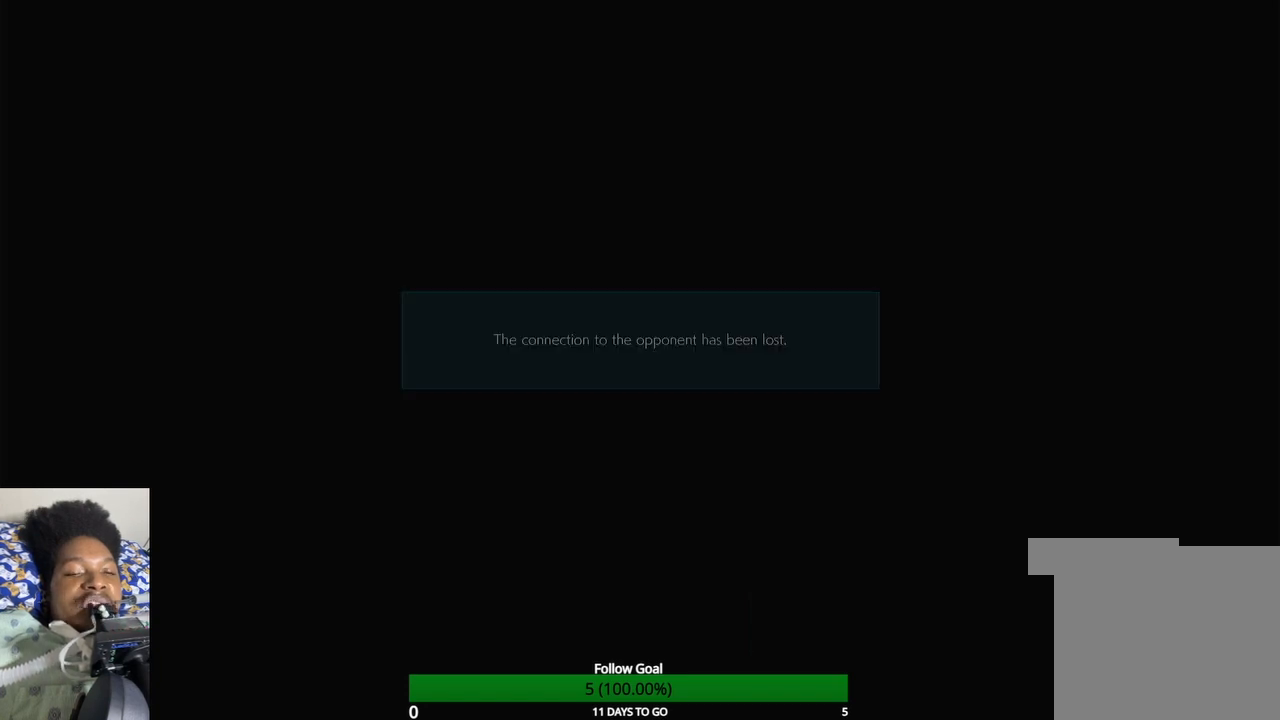
{"buttons": [], "left_stick": "left", "right_stick": "center", "events": []}
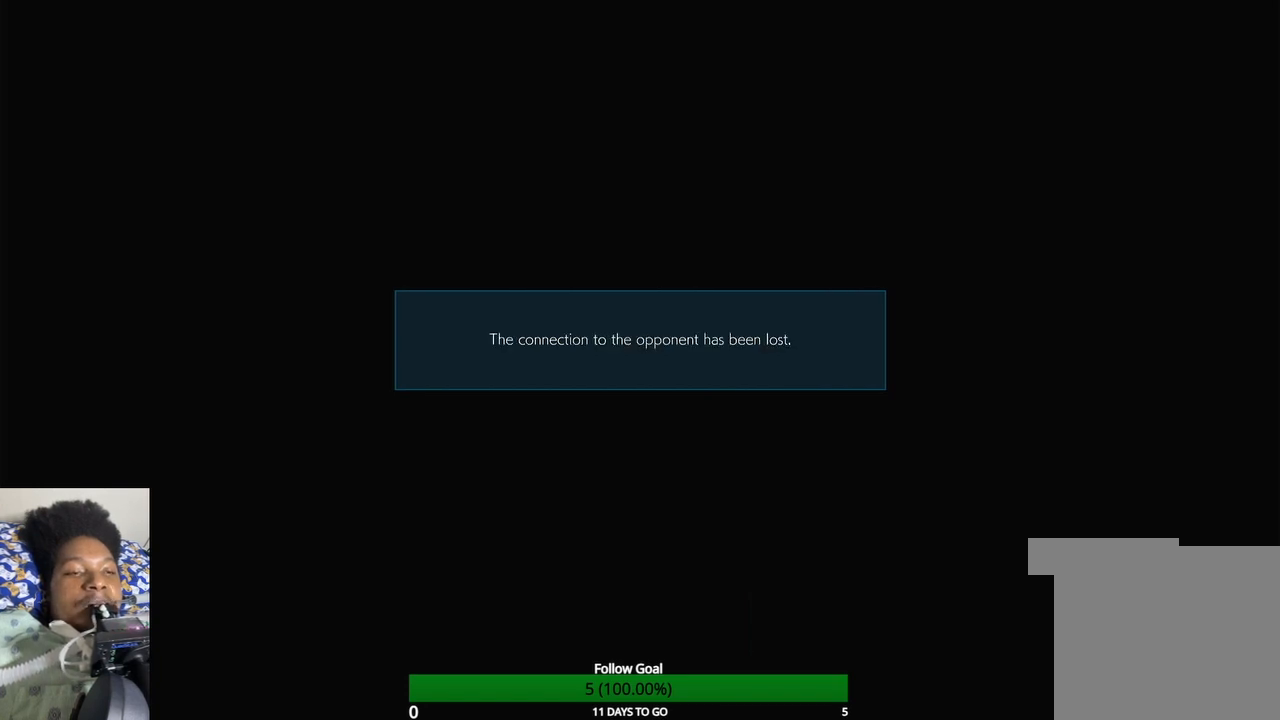
{"buttons": [], "left_stick": "up-right", "right_stick": "center", "events": [[100, "left_stick", "center"], [500, "left_stick", "up-right"]]}
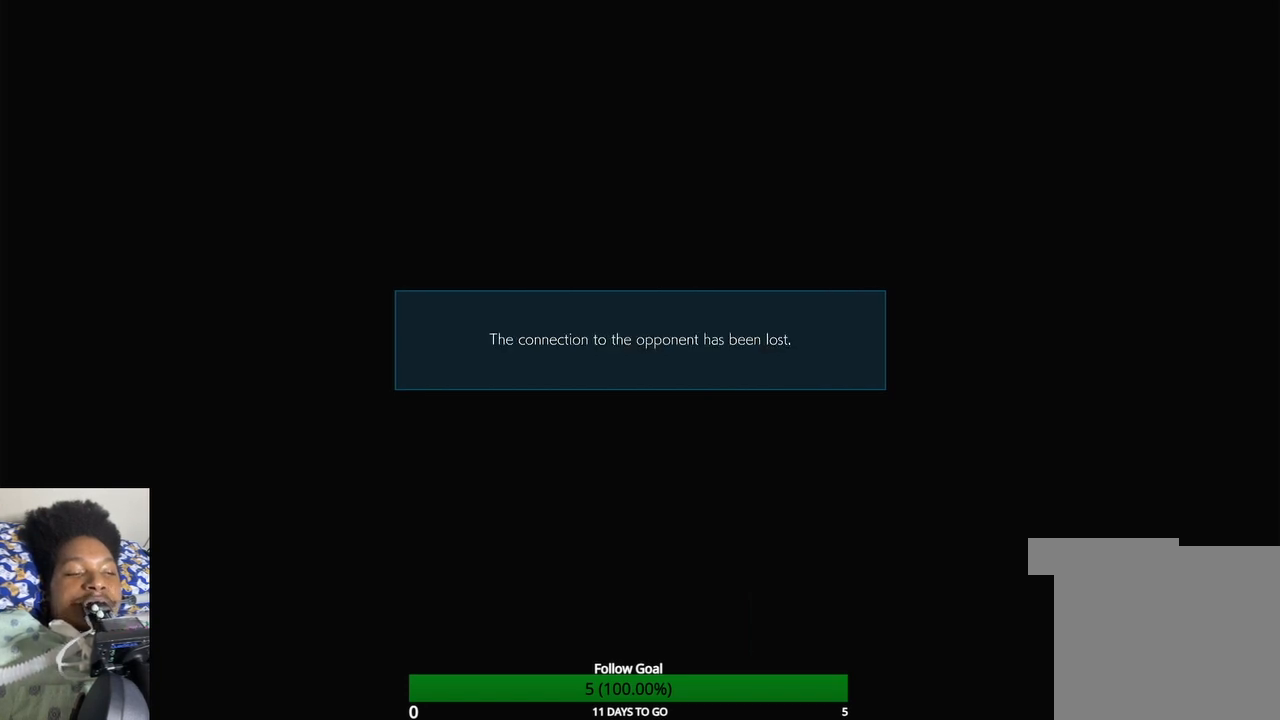
{"buttons": [], "left_stick": "center", "right_stick": "center", "events": [[33, "left_stick", "center"]]}
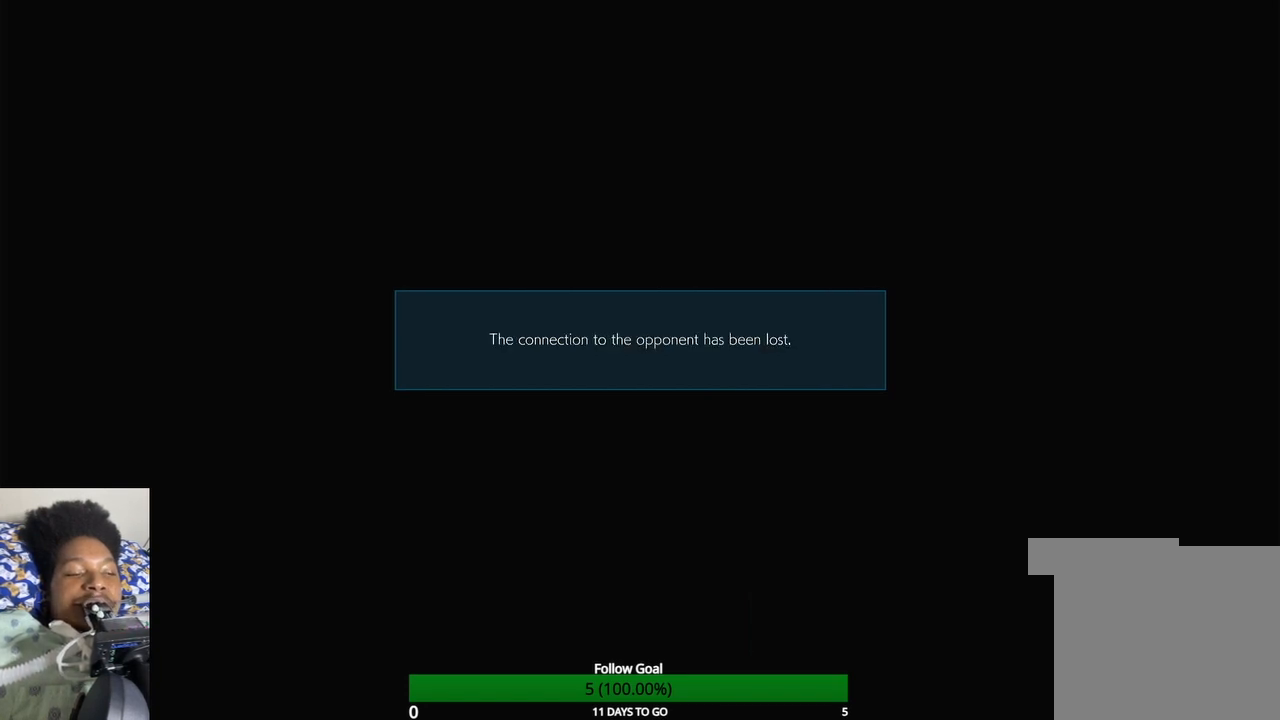
{"buttons": [], "left_stick": "center", "right_stick": "center", "events": []}
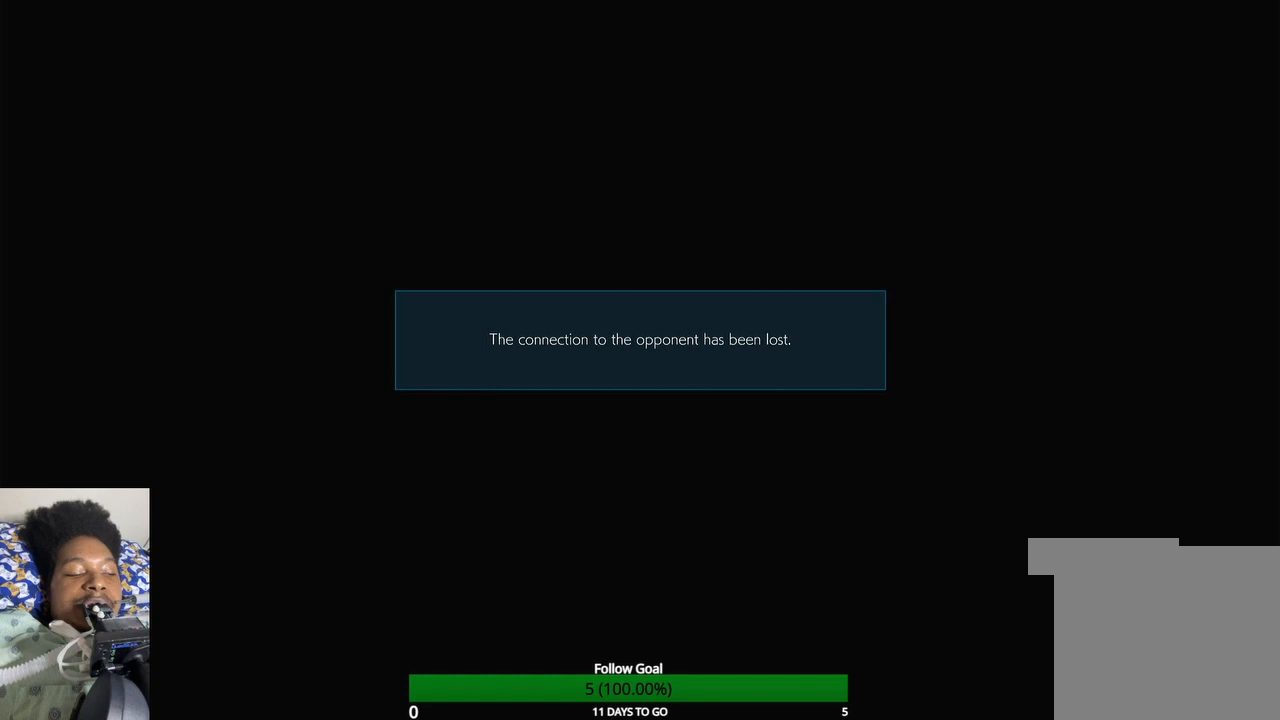
{"buttons": [], "left_stick": "center", "right_stick": "center", "events": []}
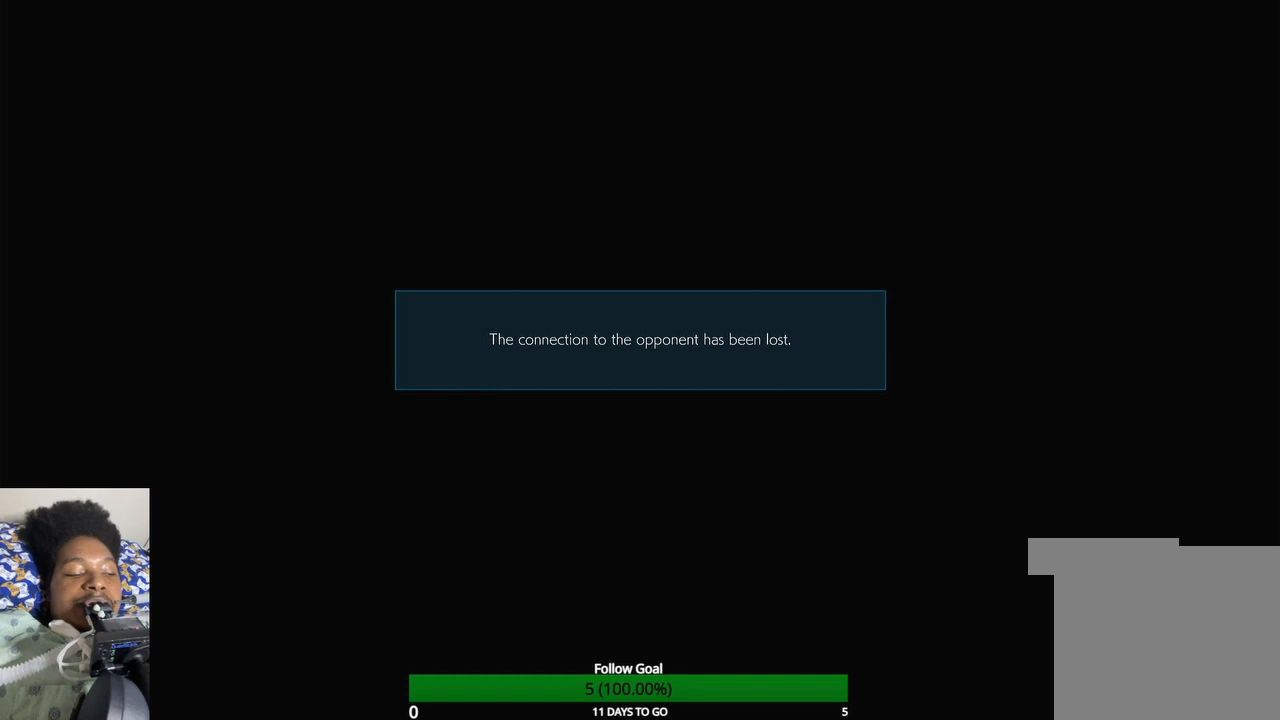
{"buttons": [], "left_stick": "center", "right_stick": "center", "events": []}
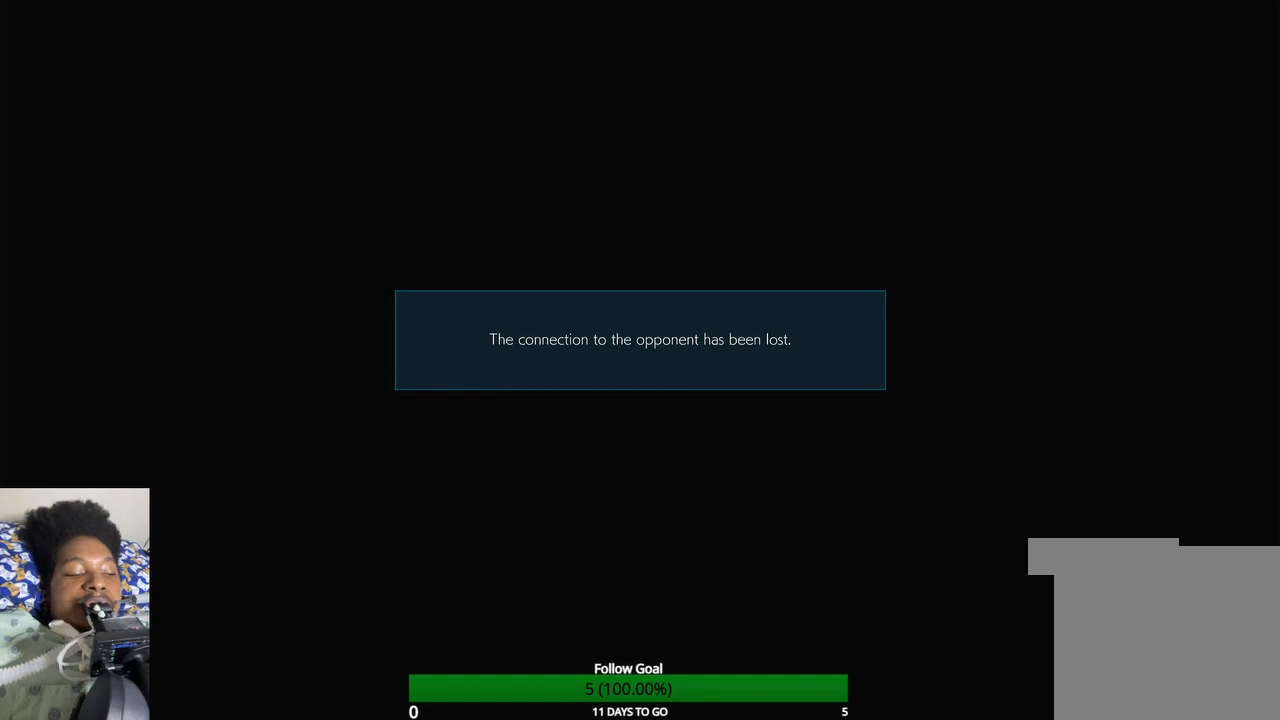
{"buttons": [], "left_stick": "center", "right_stick": "center", "events": []}
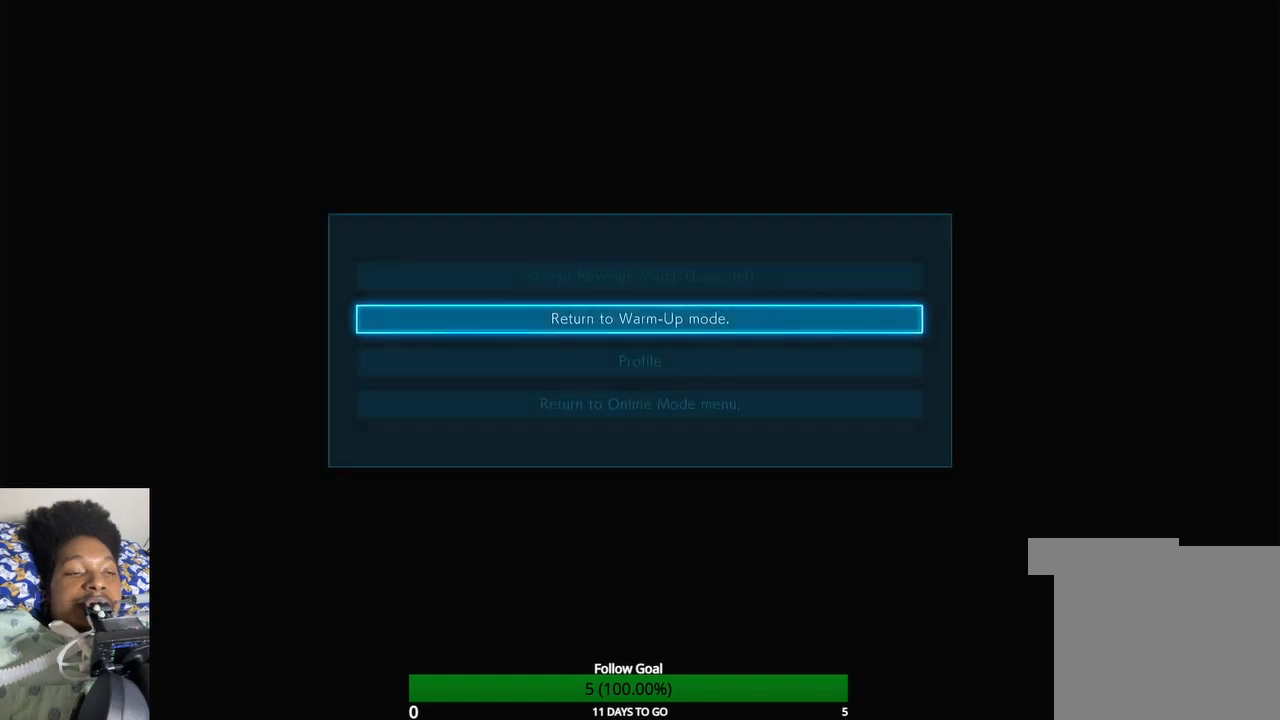
{"buttons": [], "left_stick": "center", "right_stick": "center", "events": []}
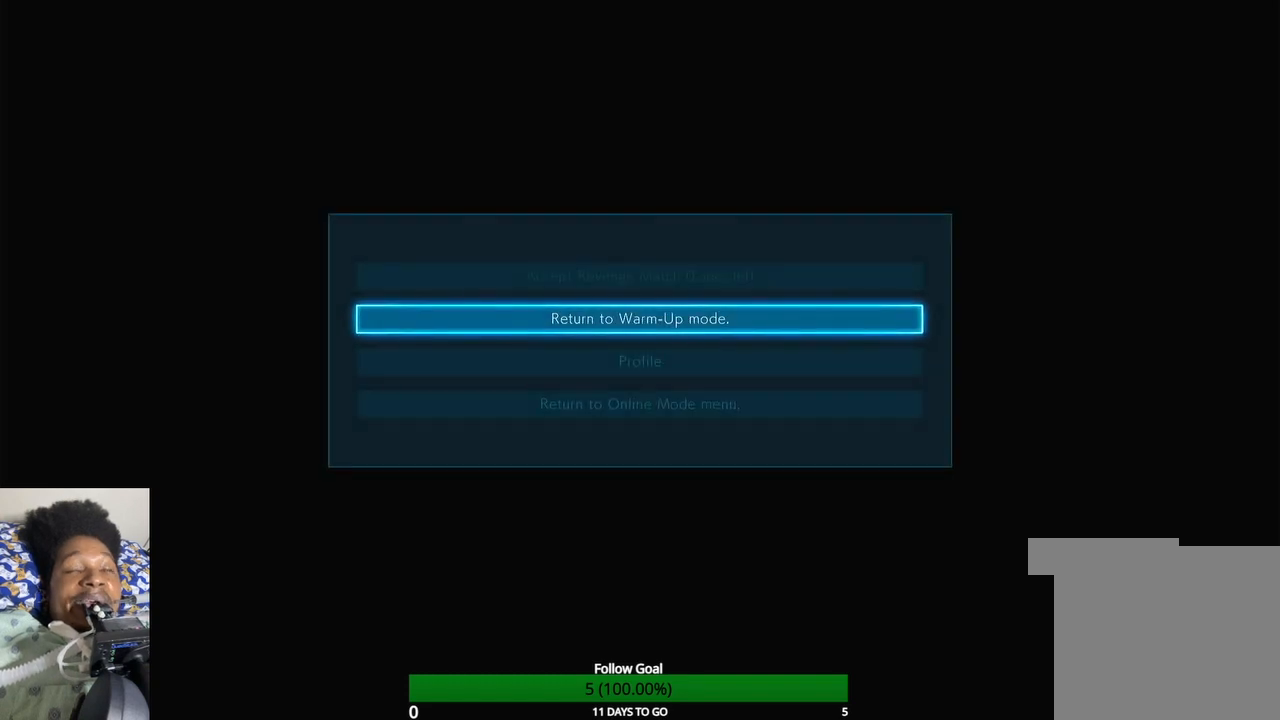
{"buttons": [], "left_stick": "center", "right_stick": "center", "events": [[133, "CROSS", "down"], [133, "left_stick", "up"], [267, "left_stick", "center"], [333, "CROSS", "up"]]}
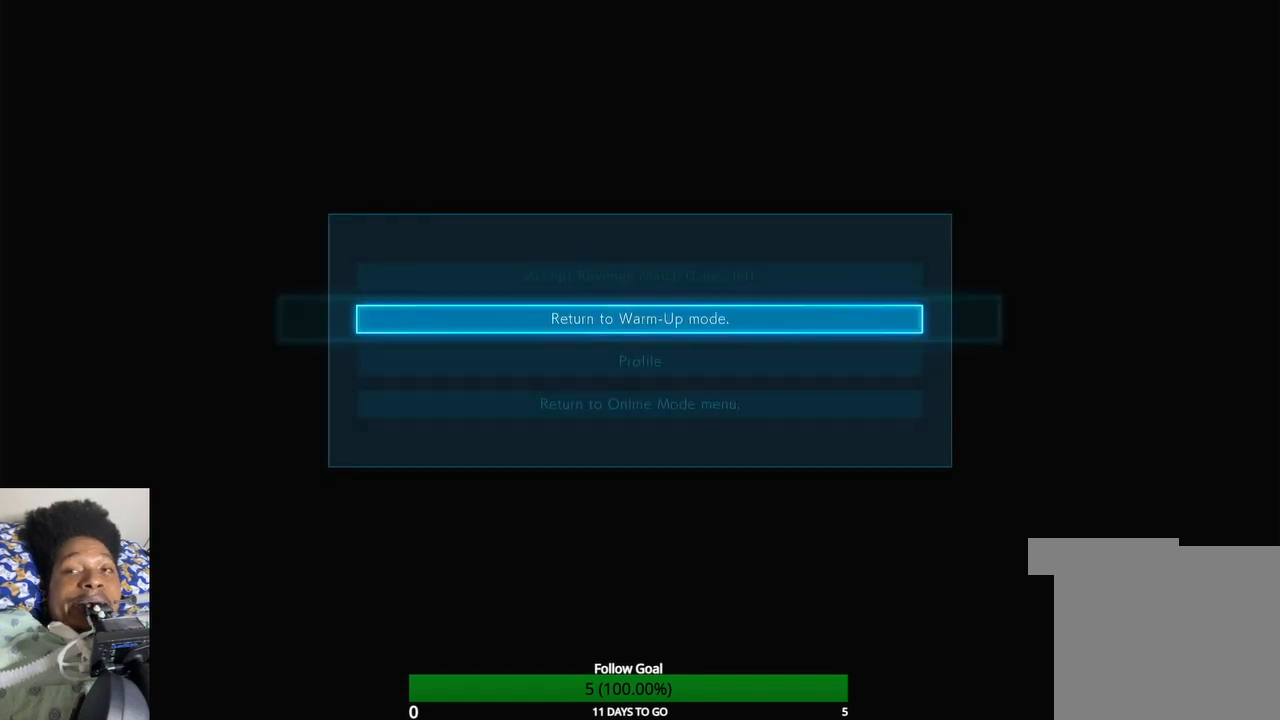
{"buttons": [], "left_stick": "center", "right_stick": "center", "events": []}
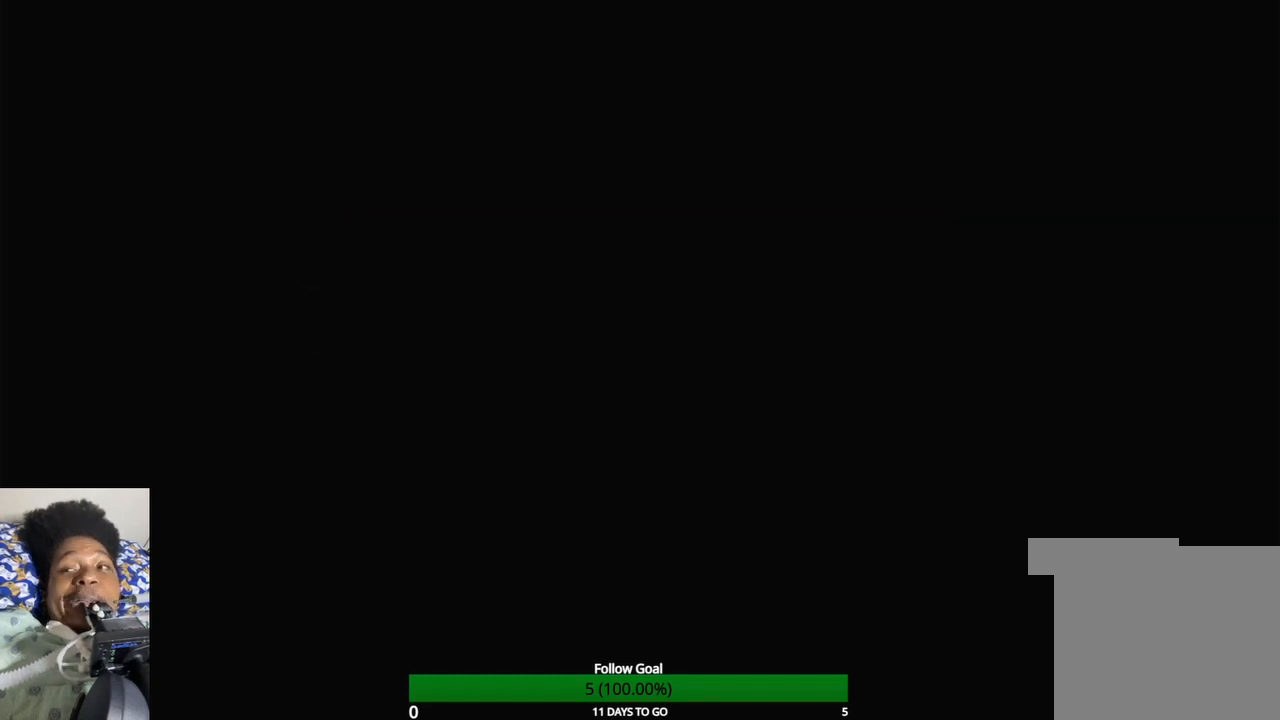
{"buttons": [], "left_stick": "center", "right_stick": "center", "events": [[233, "left_stick", "left"], [500, "left_stick", "center"]]}